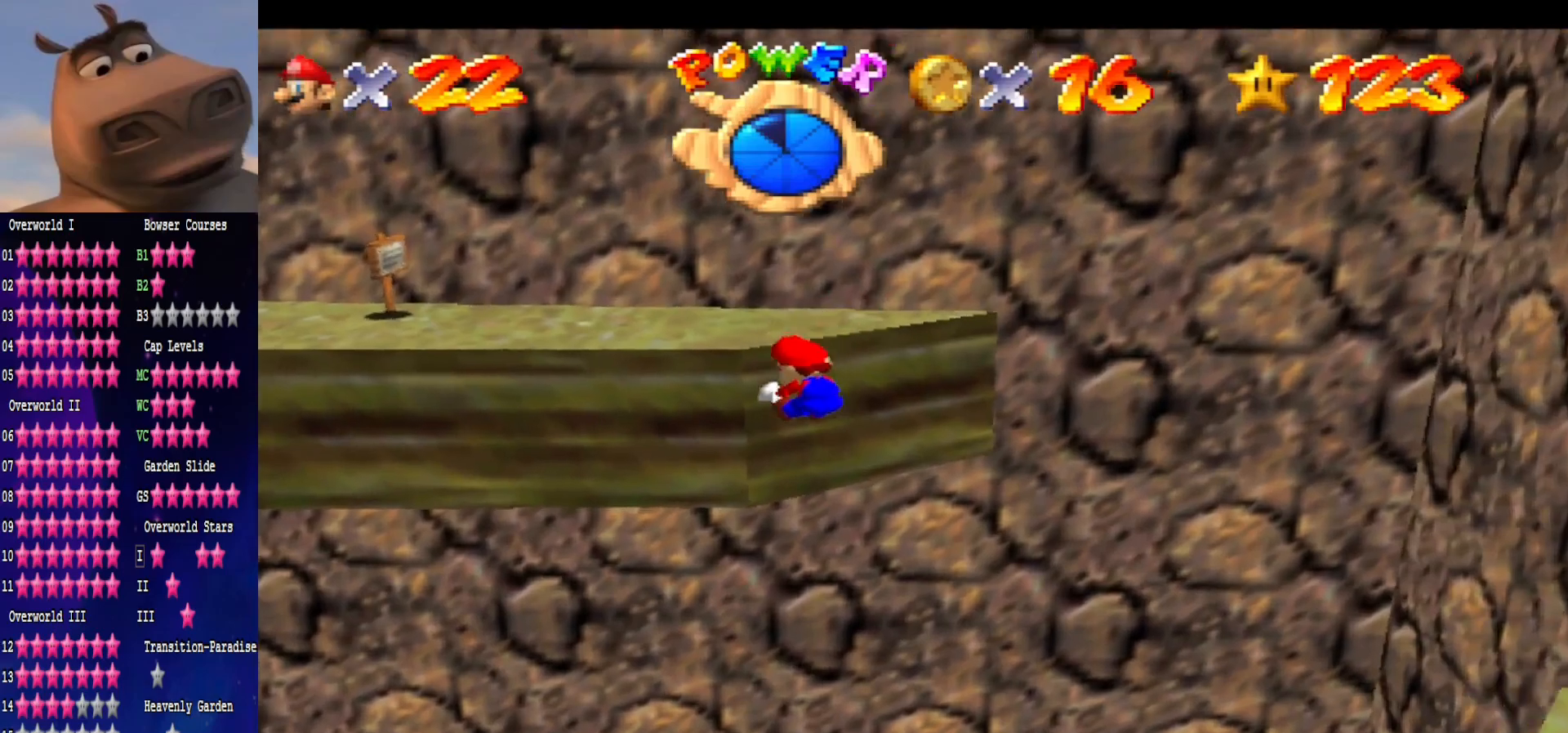
Gameplay with a controller (Xbox layout); each line is a JSON object with the inputs held at the frame after it. "events" lists button and stick changes between this image and that frame as [ms after this image, input, new state], when the widget could be followed in between. Not read: L1.
{"buttons": [], "left_stick": "up", "right_stick": "right", "events": [[50, "A", "down"], [217, "left_stick", "center"], [233, "A", "up"], [383, "right_stick", "right"], [417, "left_stick", "up"]]}
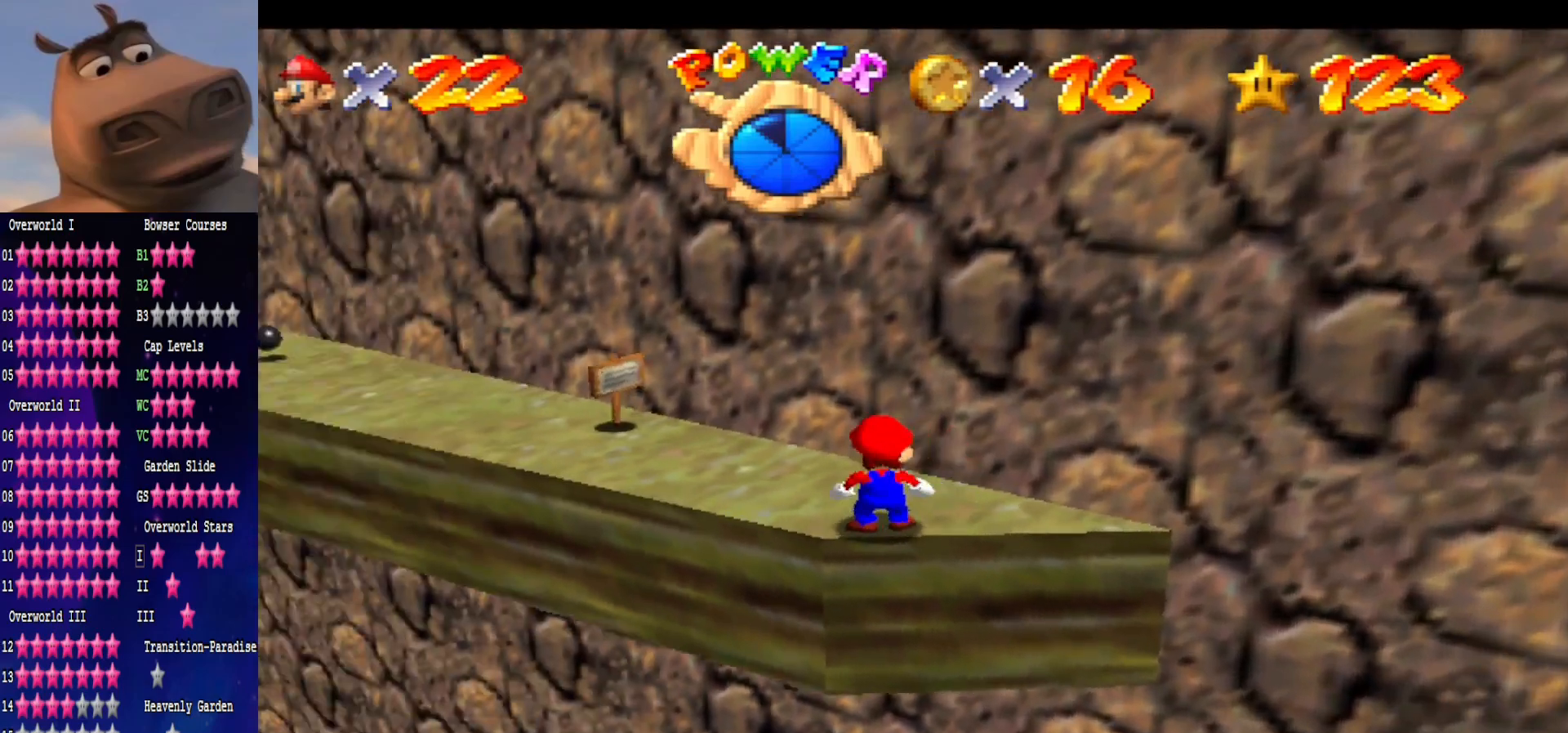
{"buttons": [], "left_stick": "up", "right_stick": "center", "events": [[67, "right_stick", "center"], [250, "right_stick", "right"], [350, "right_stick", "center"]]}
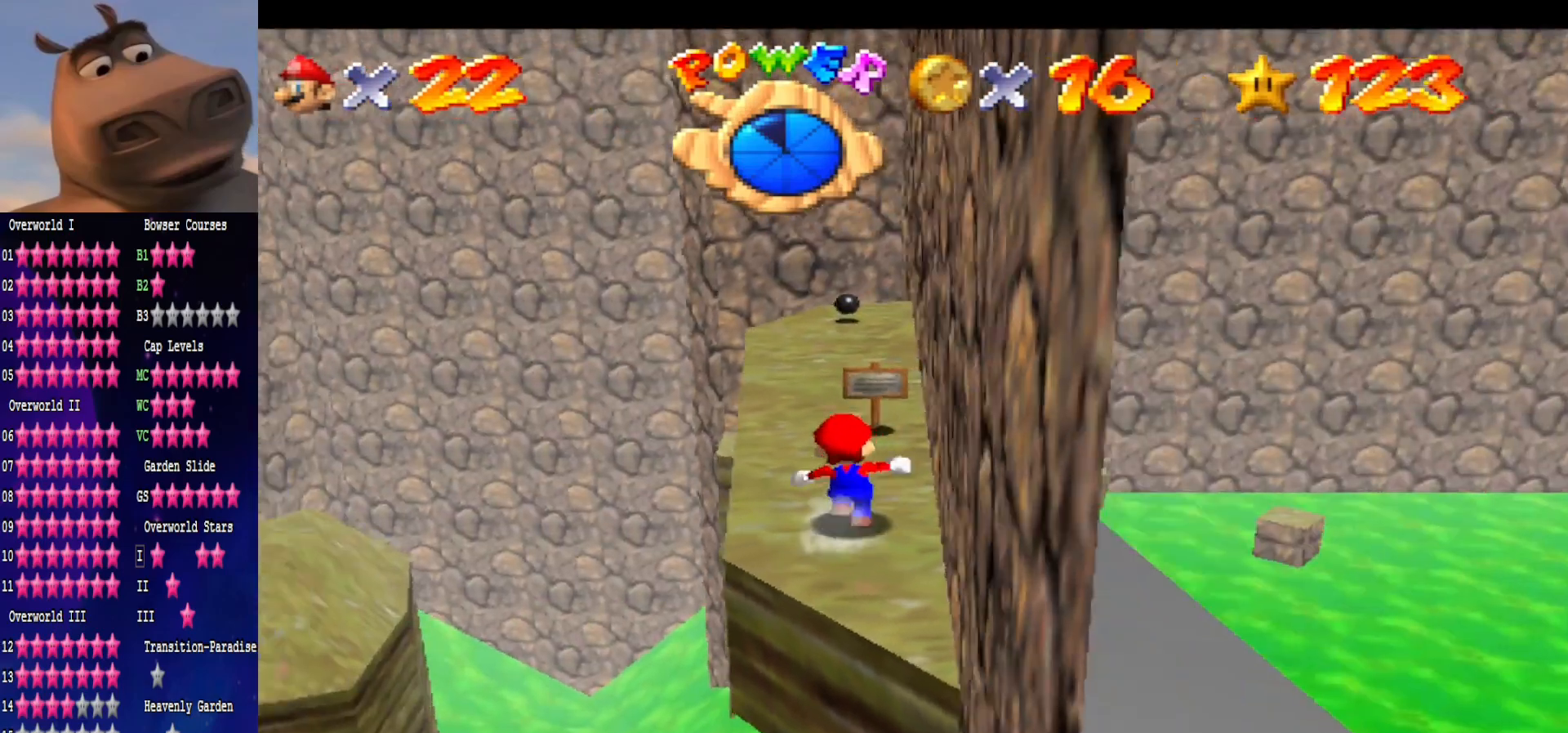
{"buttons": [], "left_stick": "down", "right_stick": "center", "events": [[83, "A", "down"], [217, "left_stick", "center"], [283, "A", "up"], [317, "left_stick", "down"]]}
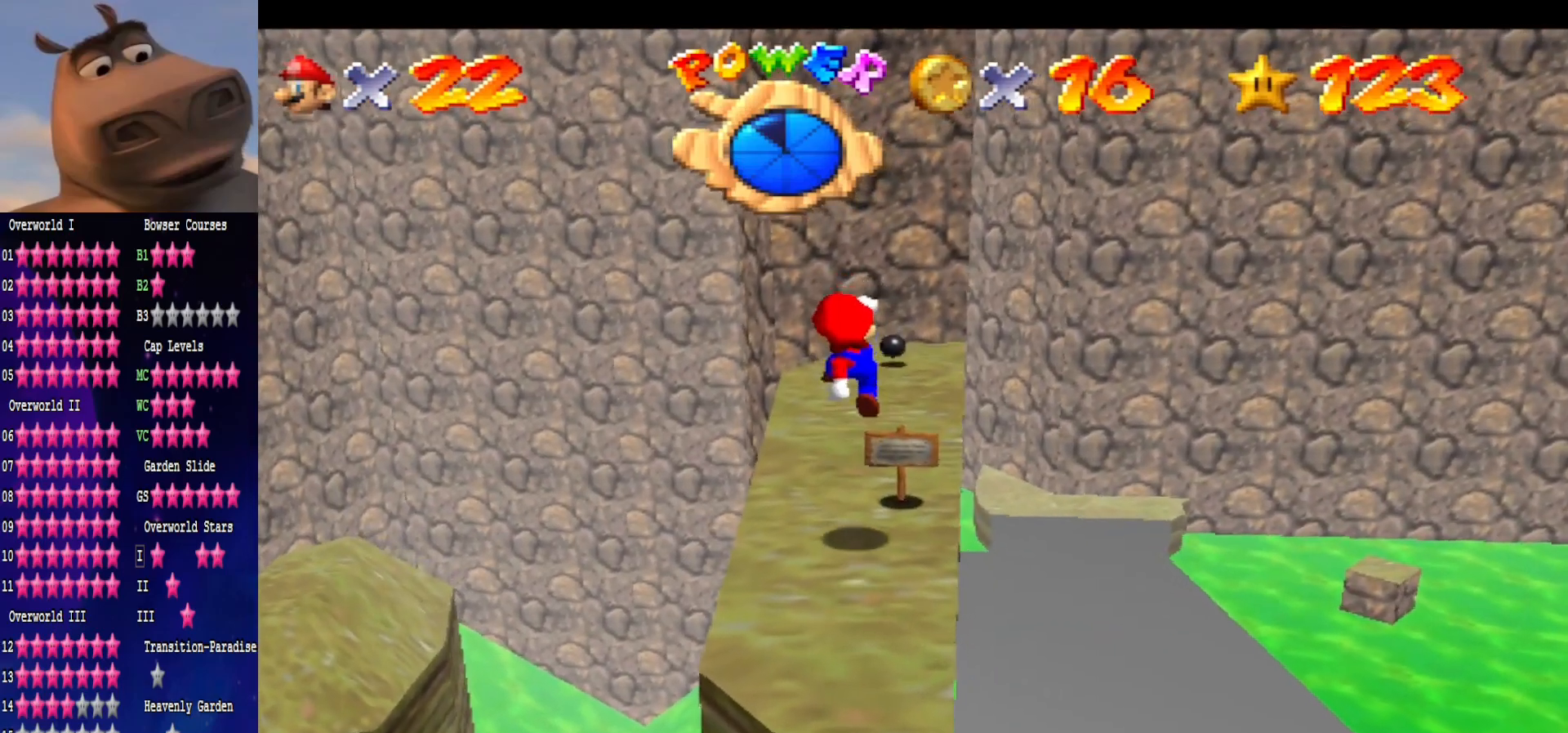
{"buttons": ["A"], "left_stick": "up", "right_stick": "center", "events": [[100, "left_stick", "center"], [317, "A", "down"], [400, "left_stick", "up"]]}
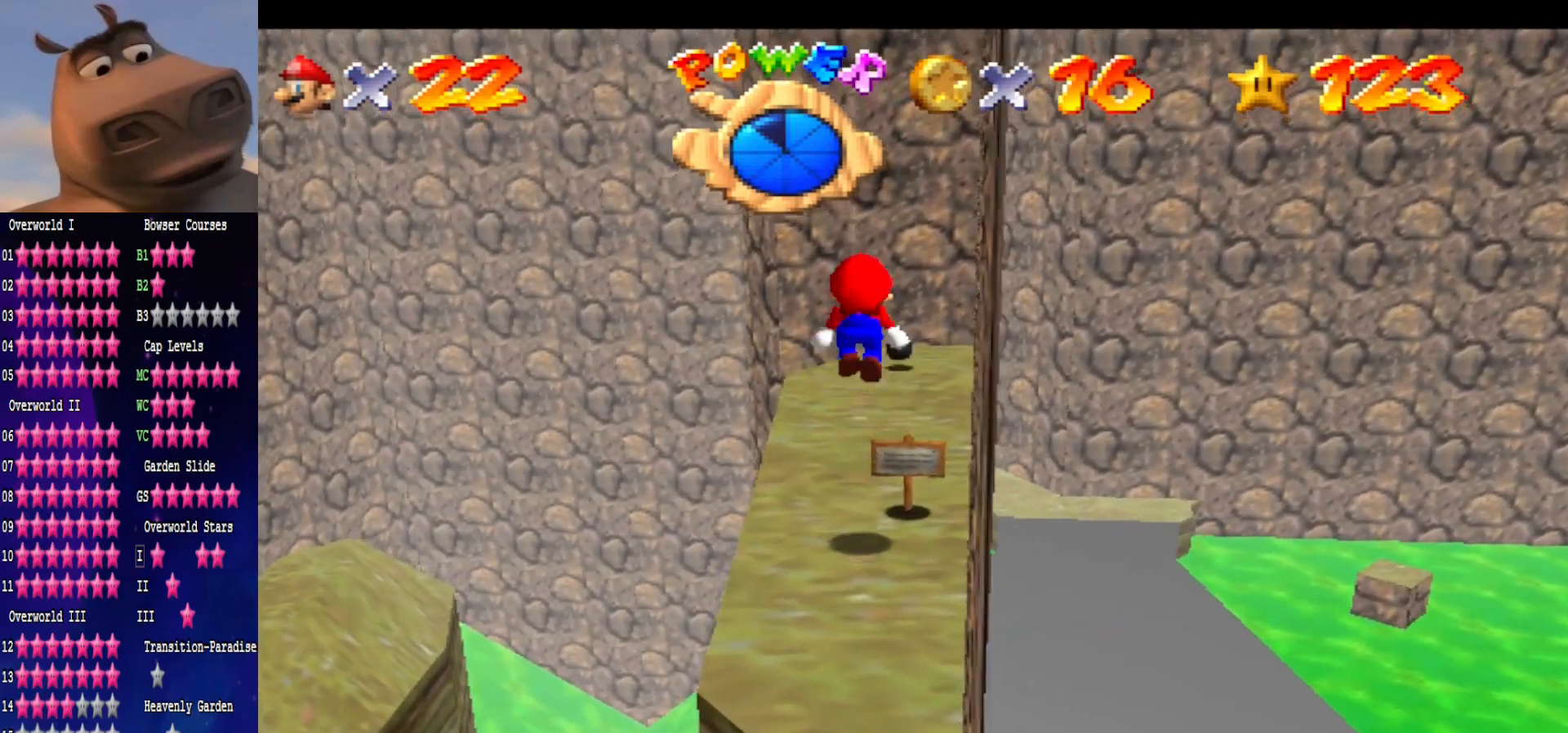
{"buttons": [], "left_stick": "up-right", "right_stick": "center", "events": [[83, "B", "down"], [150, "A", "up"], [167, "left_stick", "up-right"], [233, "B", "up"], [283, "left_stick", "right"], [483, "left_stick", "up-right"]]}
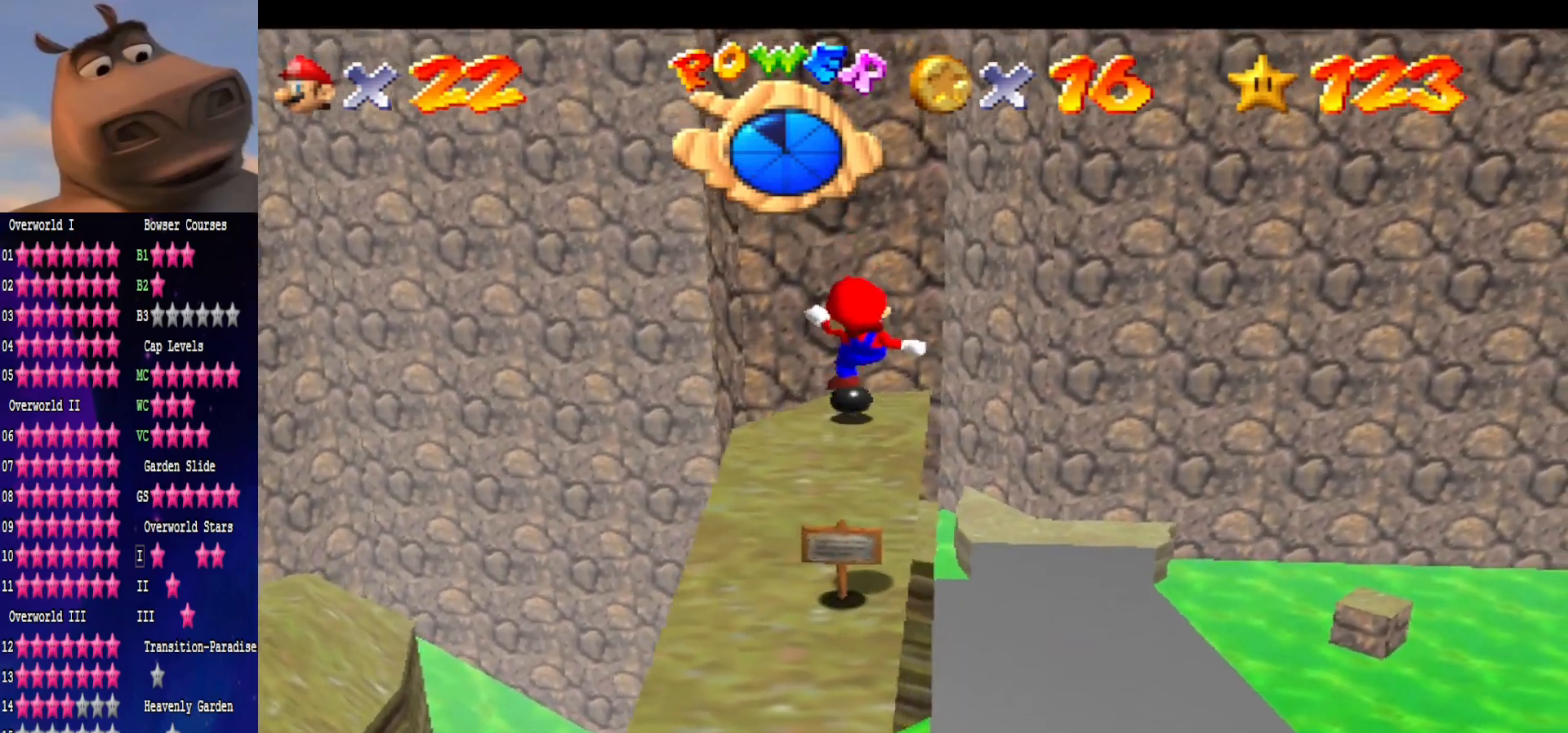
{"buttons": [], "left_stick": "up-left", "right_stick": "center", "events": [[167, "left_stick", "center"], [267, "left_stick", "up"], [467, "left_stick", "up-left"]]}
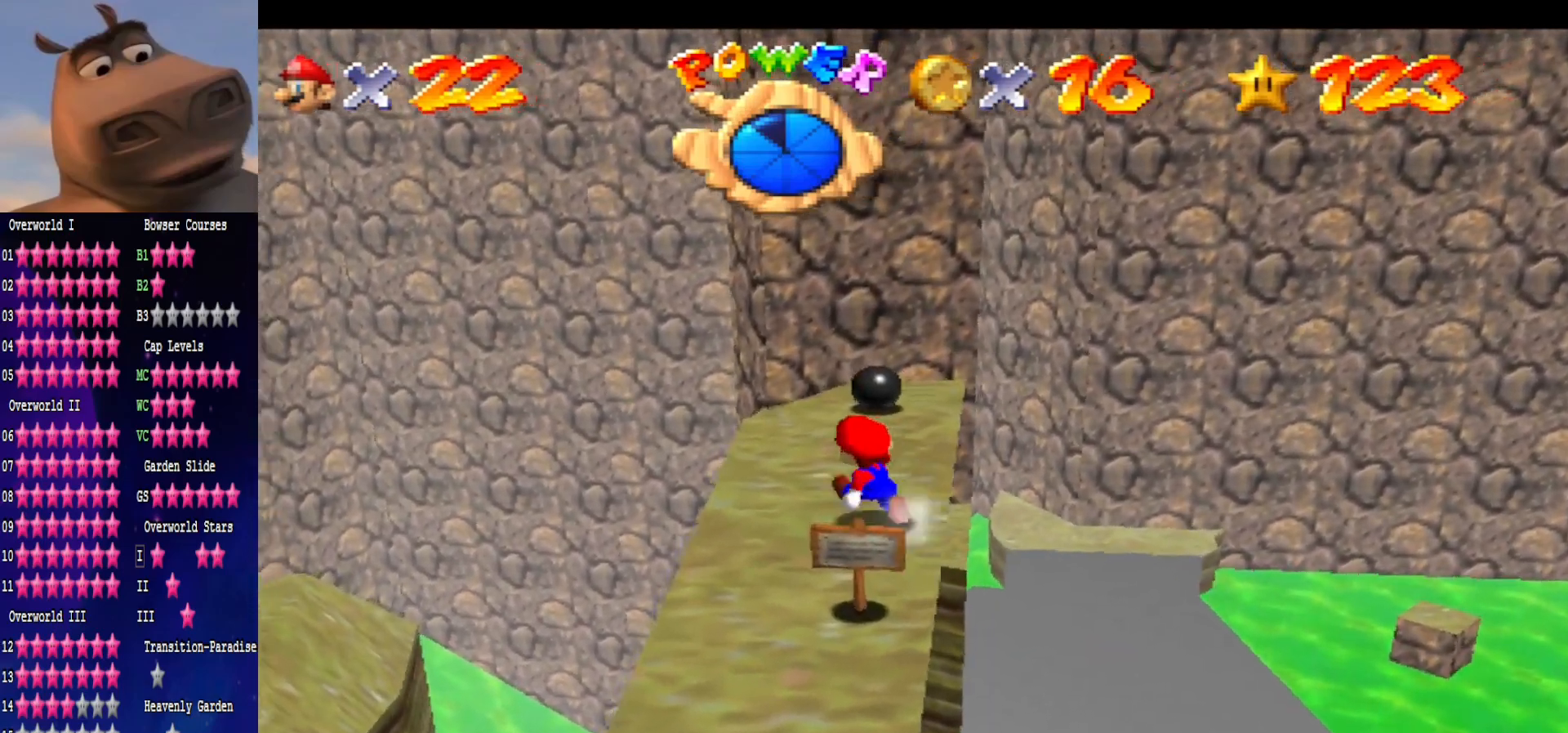
{"buttons": ["L2"], "left_stick": "up-left", "right_stick": "center", "events": [[267, "L2", "down"], [317, "A", "down"], [317, "L3", "down"], [433, "L3", "up"], [467, "A", "up"]]}
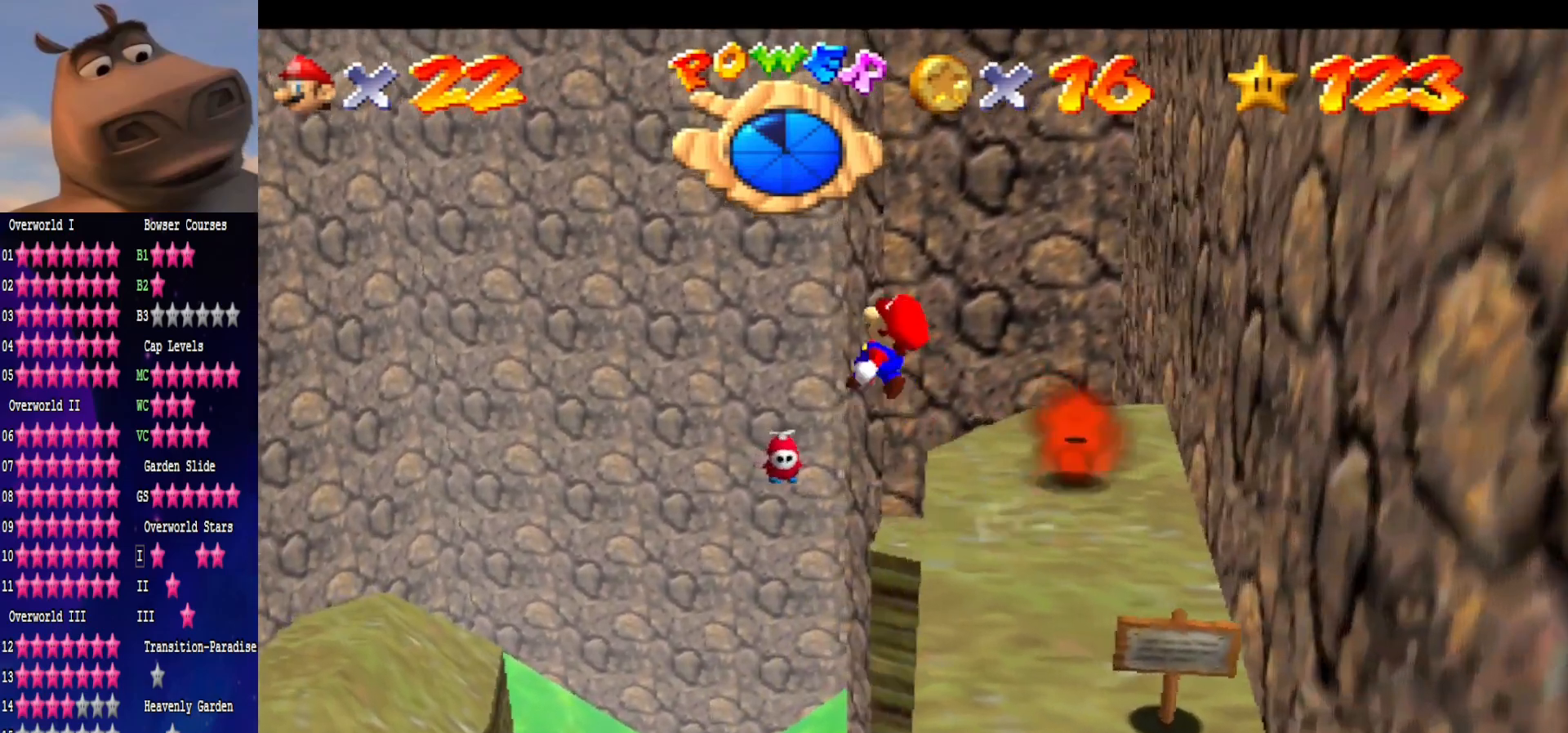
{"buttons": [], "left_stick": "up-left", "right_stick": "center", "events": [[17, "L2", "up"]]}
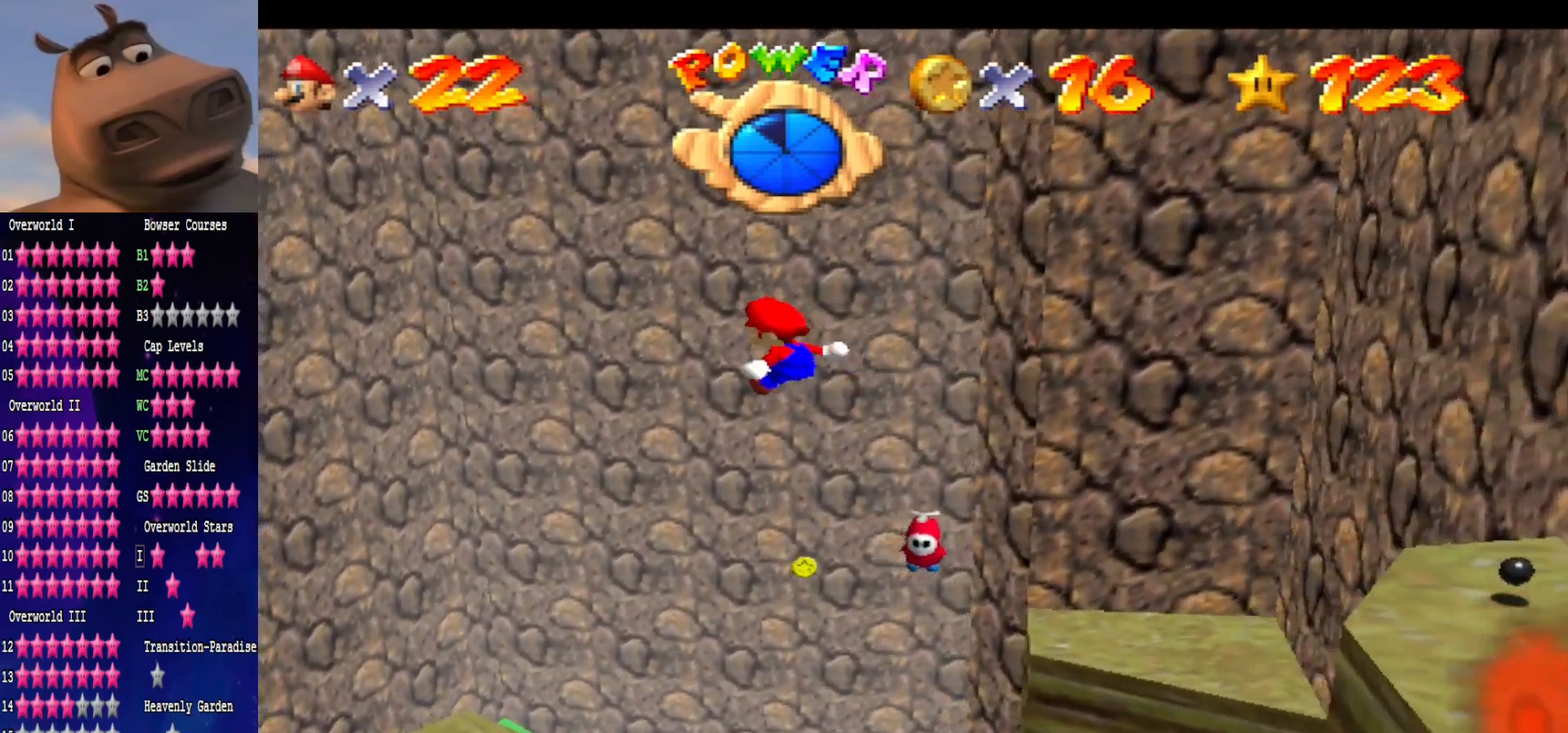
{"buttons": [], "left_stick": "down-right", "right_stick": "center", "events": [[67, "left_stick", "center"], [233, "left_stick", "down"], [300, "left_stick", "down-right"]]}
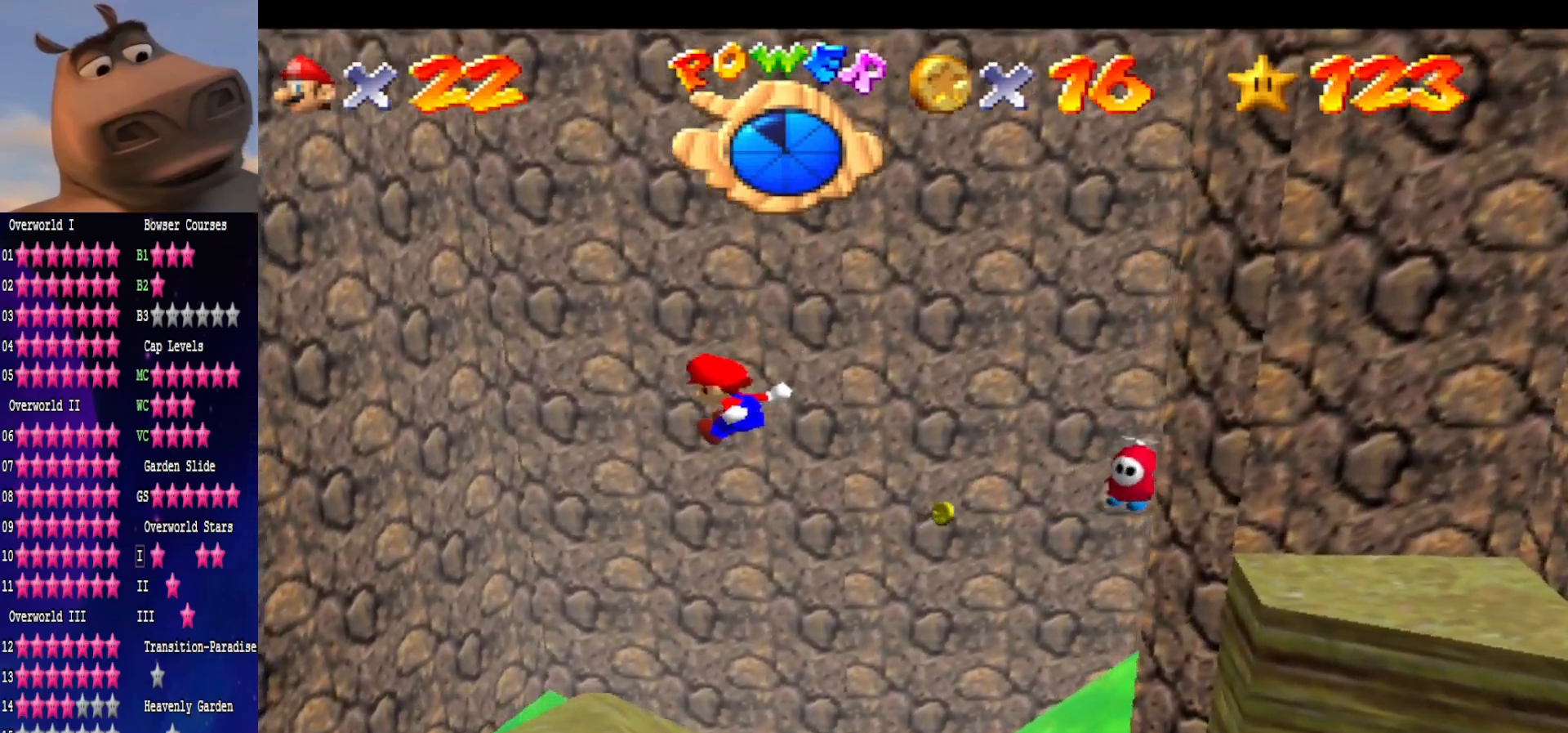
{"buttons": [], "left_stick": "down", "right_stick": "center", "events": [[500, "left_stick", "down"]]}
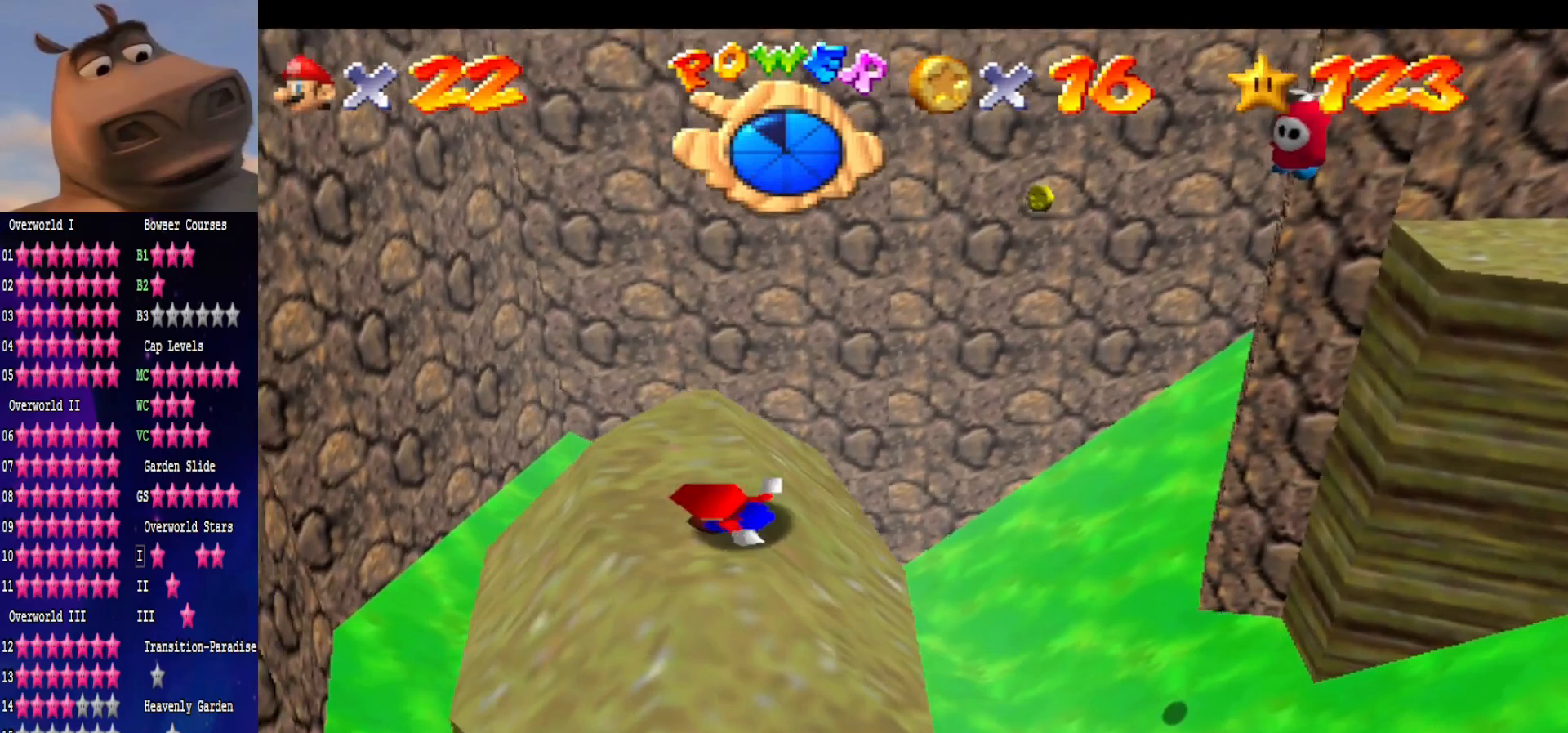
{"buttons": [], "left_stick": "center", "right_stick": "center", "events": [[150, "left_stick", "center"], [350, "left_stick", "up"], [467, "left_stick", "center"]]}
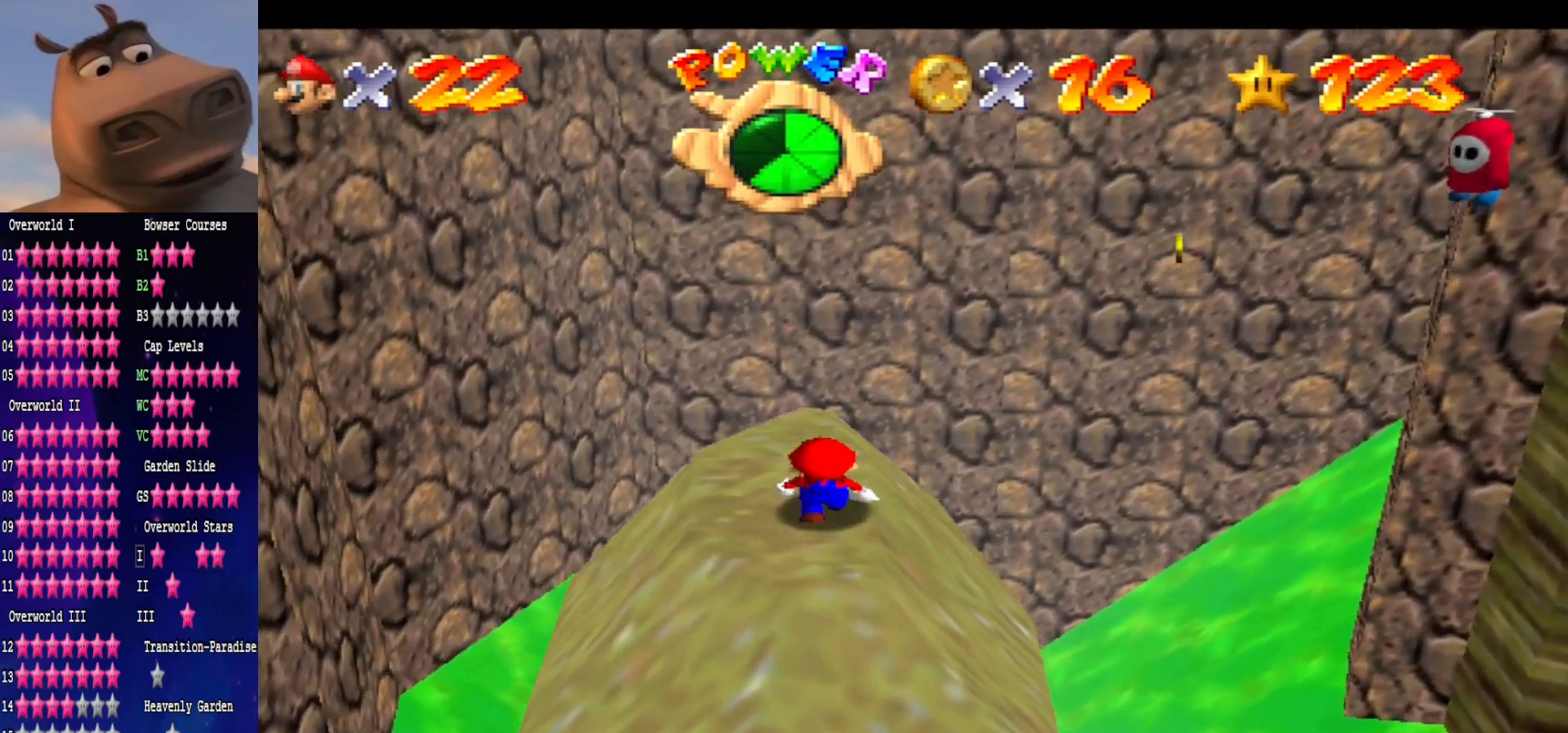
{"buttons": ["B"], "left_stick": "down", "right_stick": "center", "events": [[183, "left_stick", "up"], [267, "left_stick", "center"], [283, "A", "down"], [400, "left_stick", "down"], [433, "B", "down"], [483, "A", "up"]]}
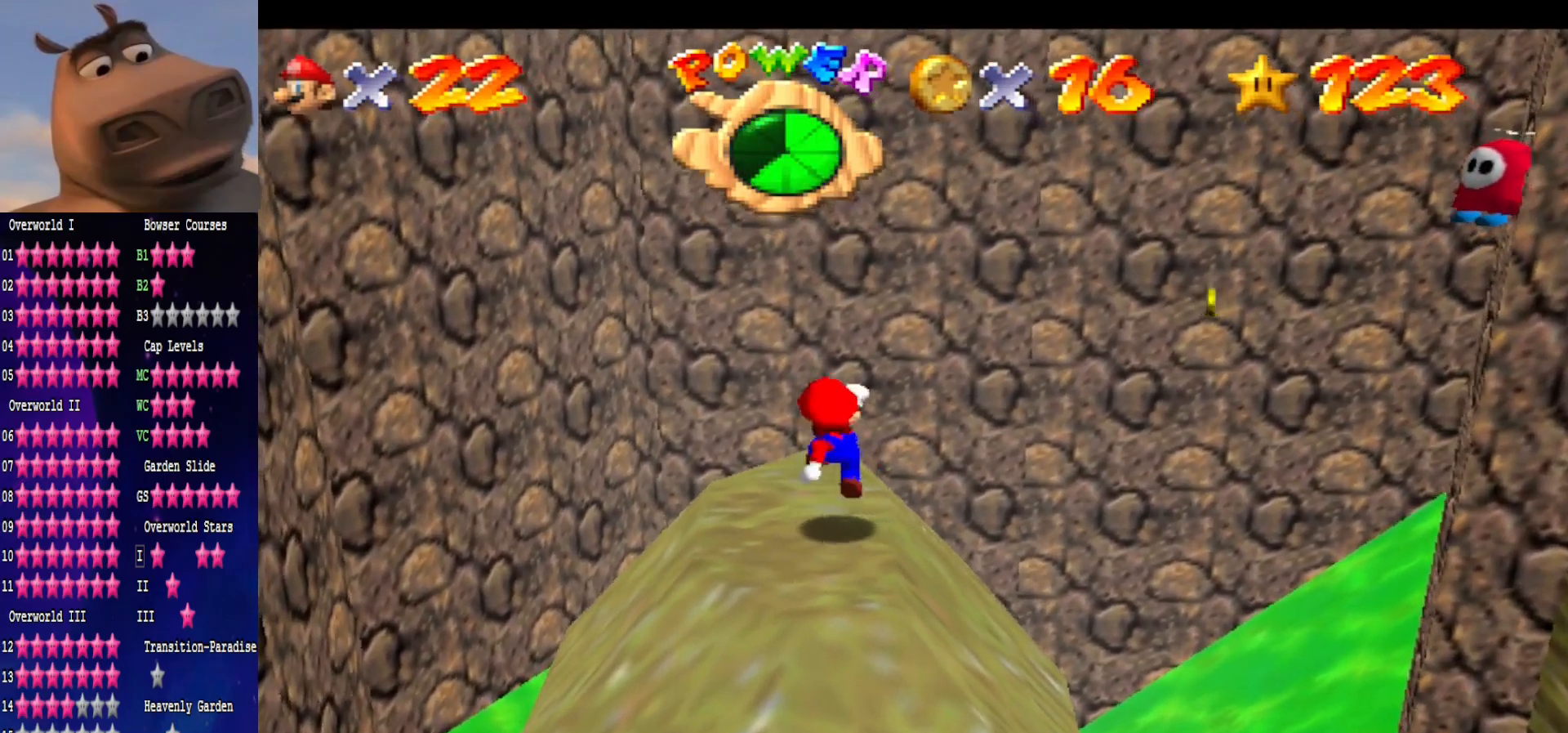
{"buttons": [], "left_stick": "center", "right_stick": "left", "events": [[17, "left_stick", "down-left"], [67, "B", "up"], [217, "left_stick", "center"], [467, "right_stick", "left"]]}
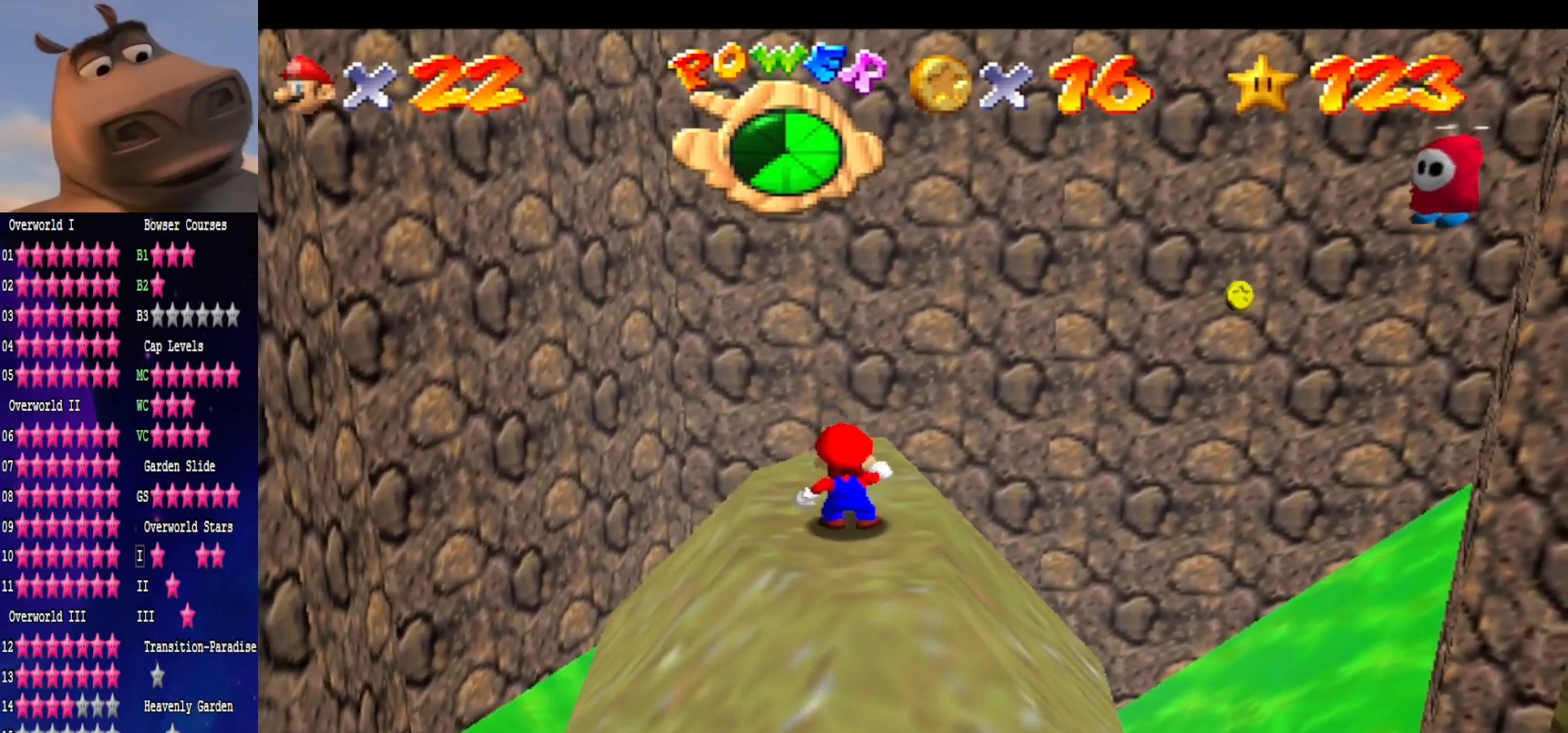
{"buttons": [], "left_stick": "center", "right_stick": "center", "events": [[133, "right_stick", "center"]]}
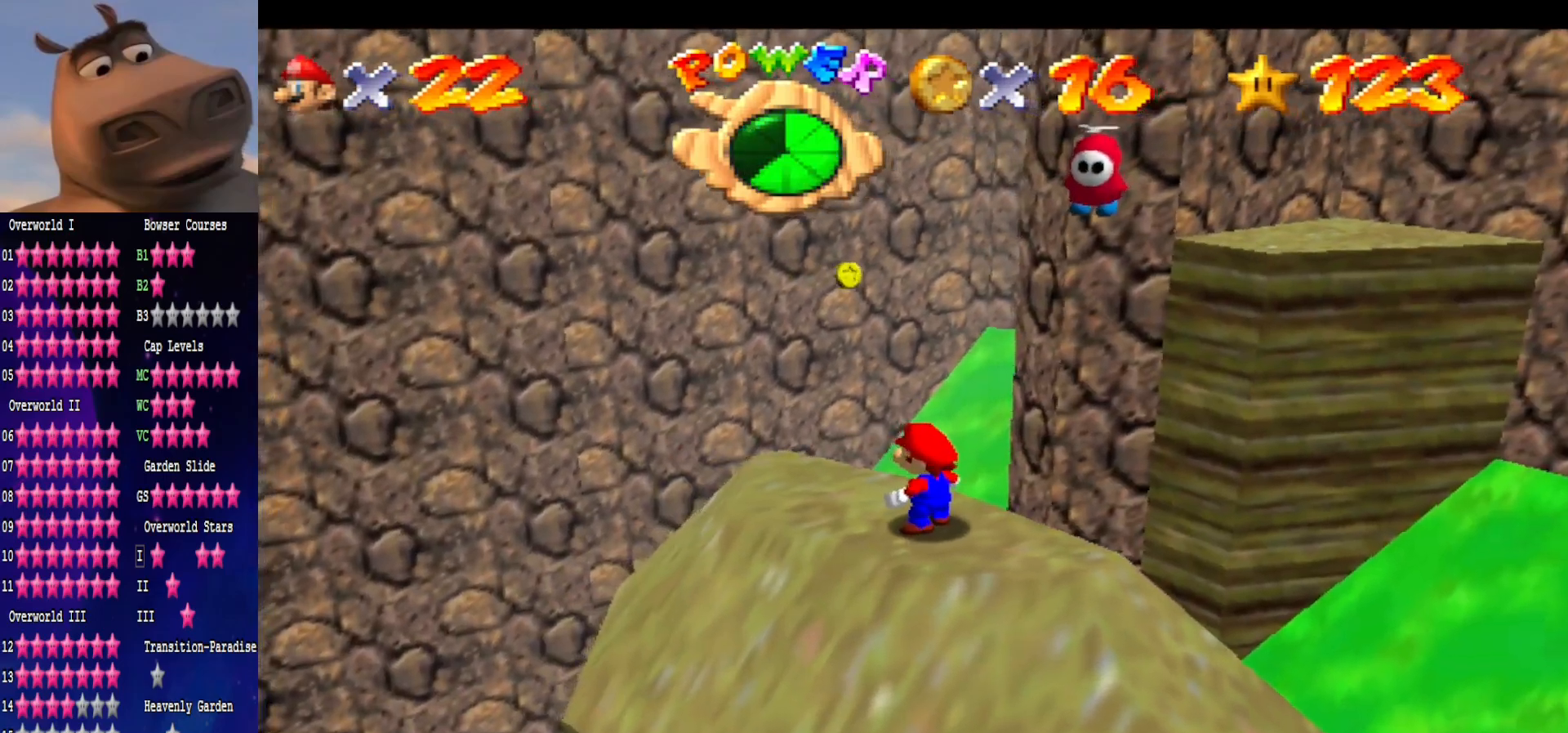
{"buttons": [], "left_stick": "center", "right_stick": "center", "events": []}
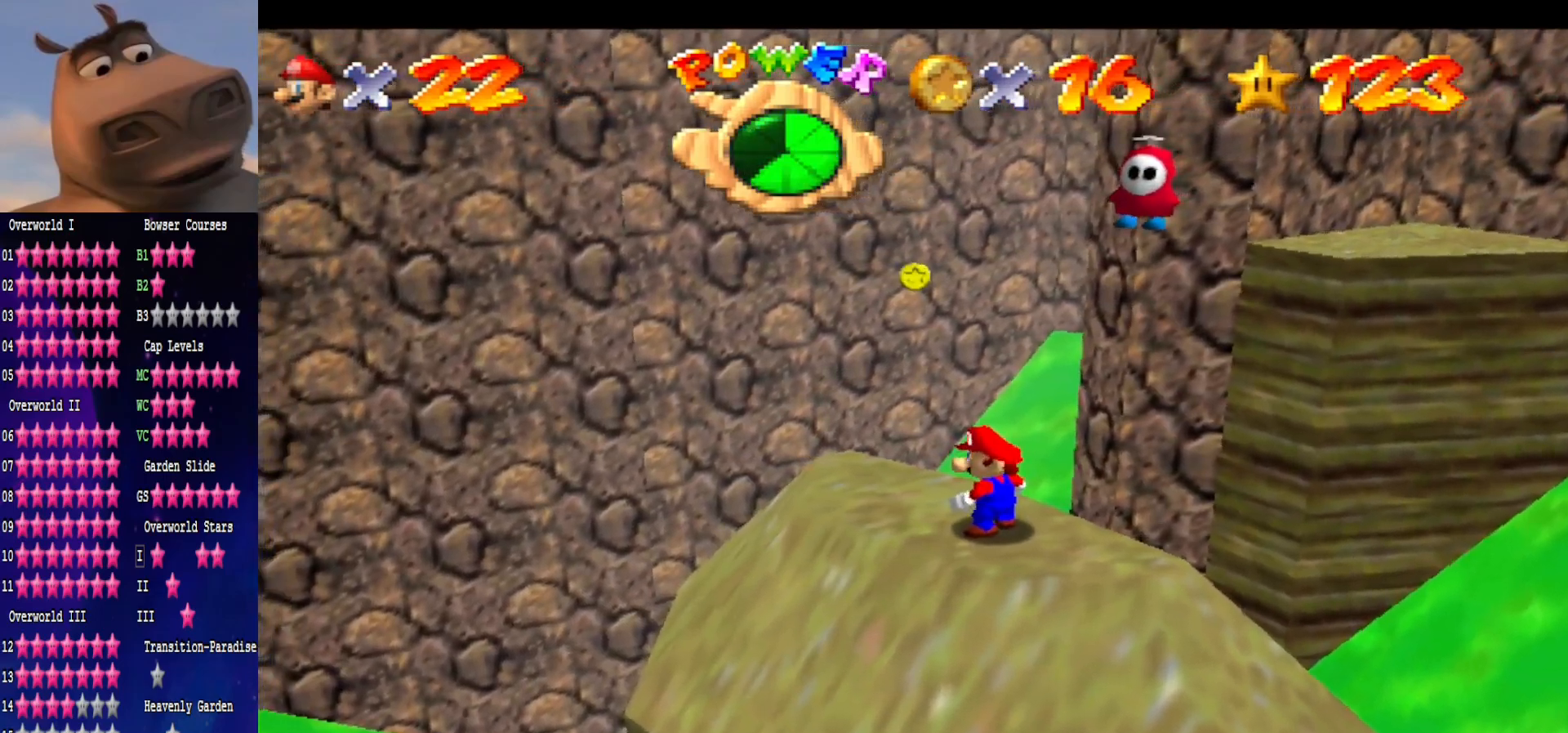
{"buttons": [], "left_stick": "left", "right_stick": "center", "events": [[200, "A", "down"], [300, "A", "up"], [350, "left_stick", "left"]]}
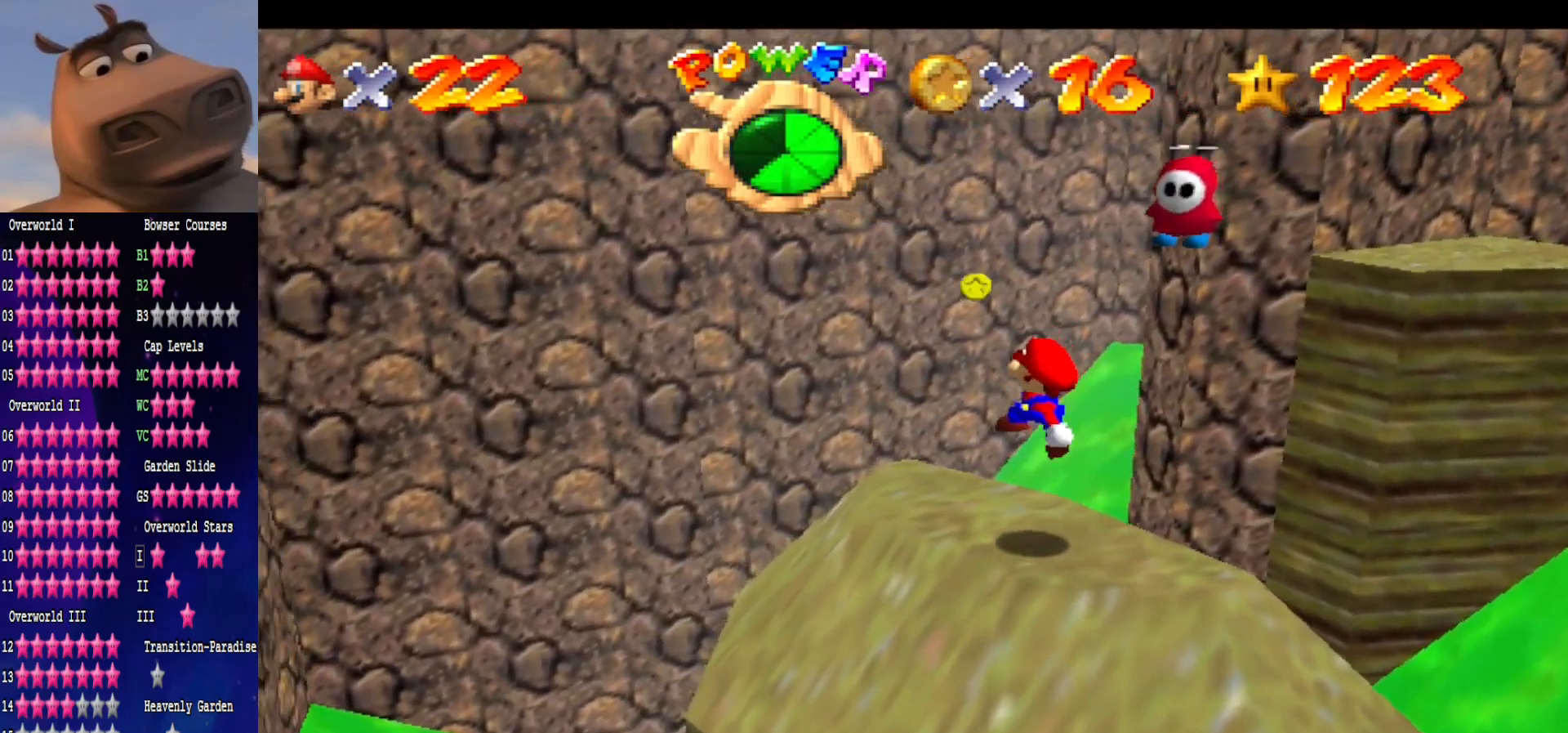
{"buttons": [], "left_stick": "center", "right_stick": "center", "events": [[33, "left_stick", "center"]]}
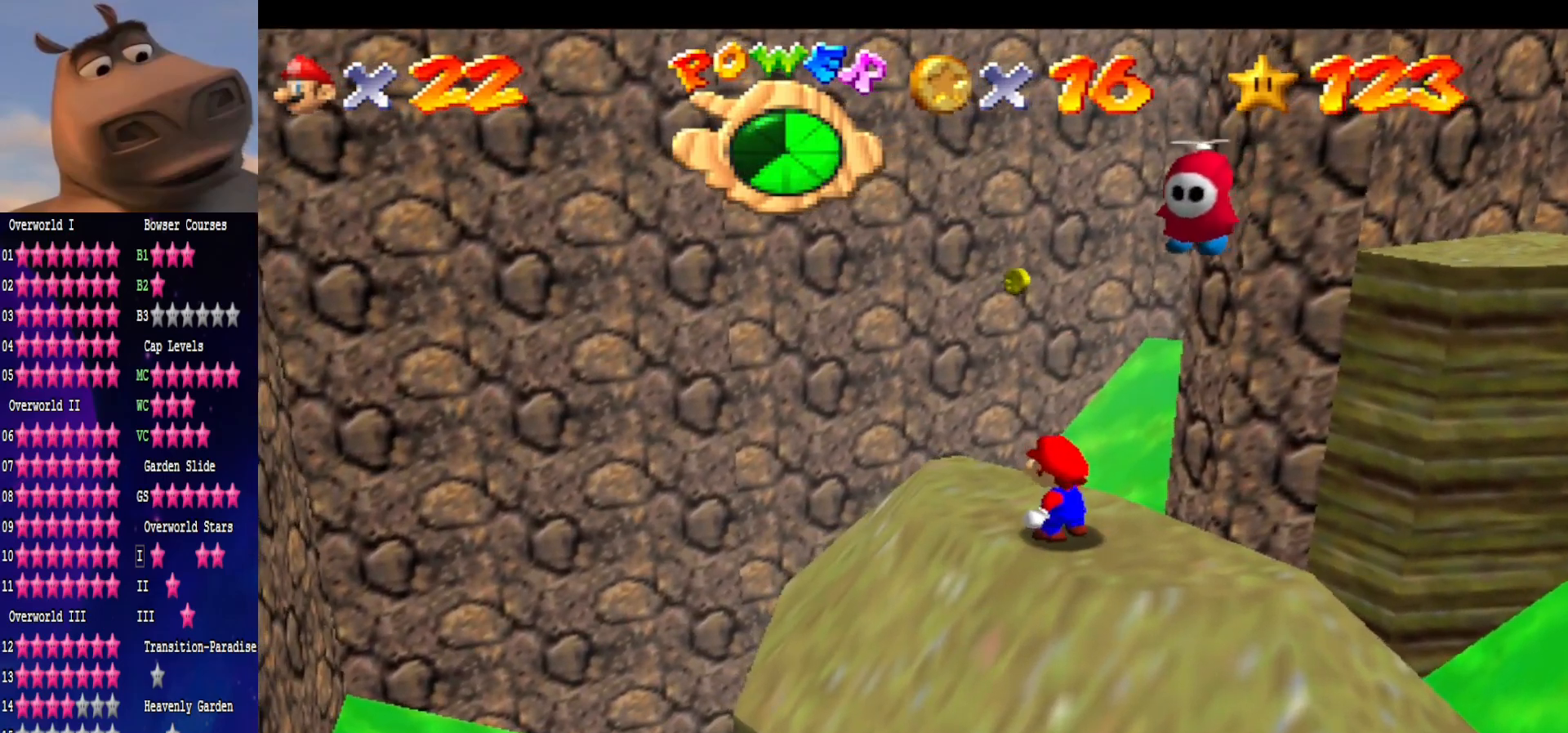
{"buttons": [], "left_stick": "up-left", "right_stick": "center", "events": [[50, "A", "down"], [117, "A", "up"], [117, "left_stick", "up-left"]]}
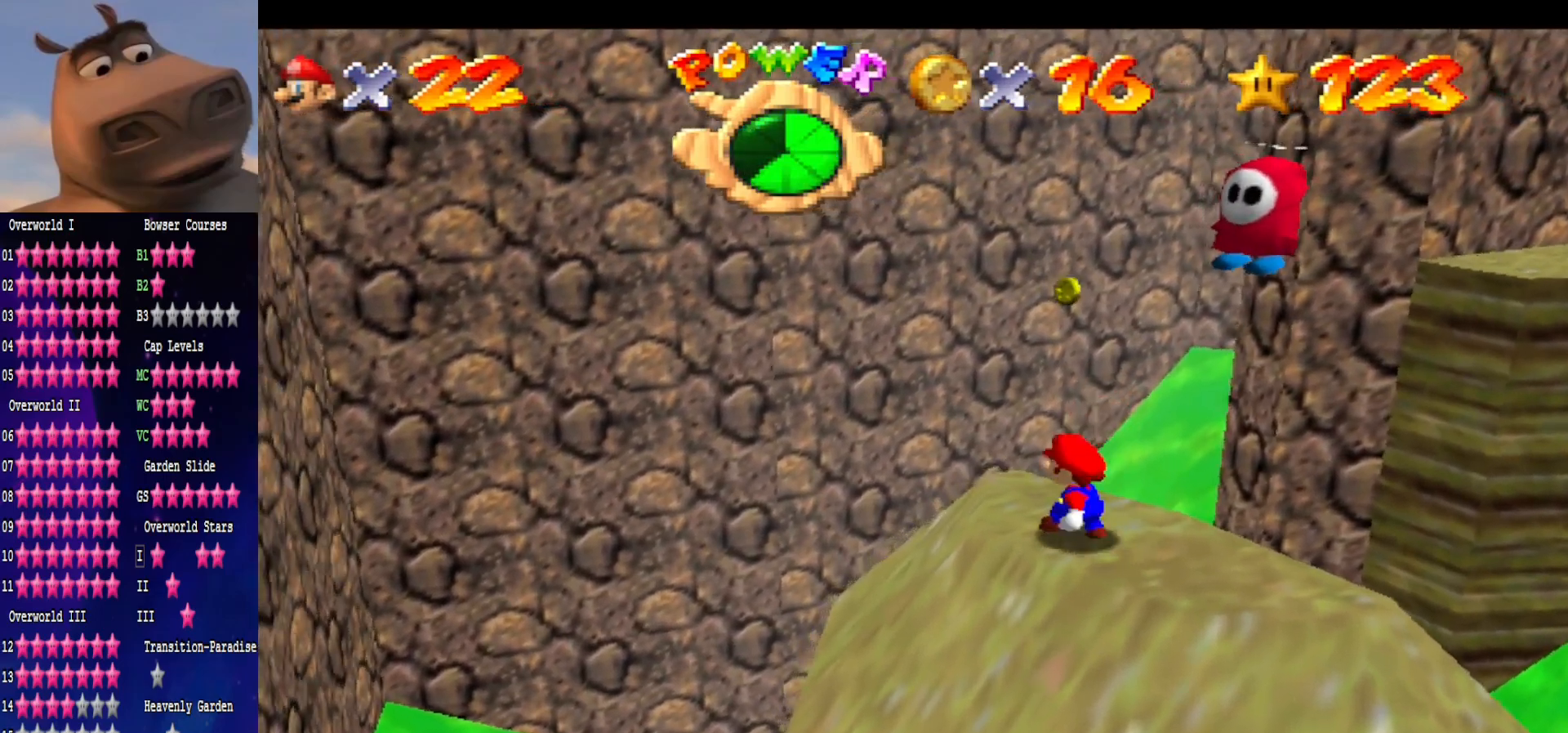
{"buttons": [], "left_stick": "down-right", "right_stick": "center", "events": [[17, "A", "down"], [50, "left_stick", "center"], [217, "left_stick", "down-right"], [283, "A", "up"]]}
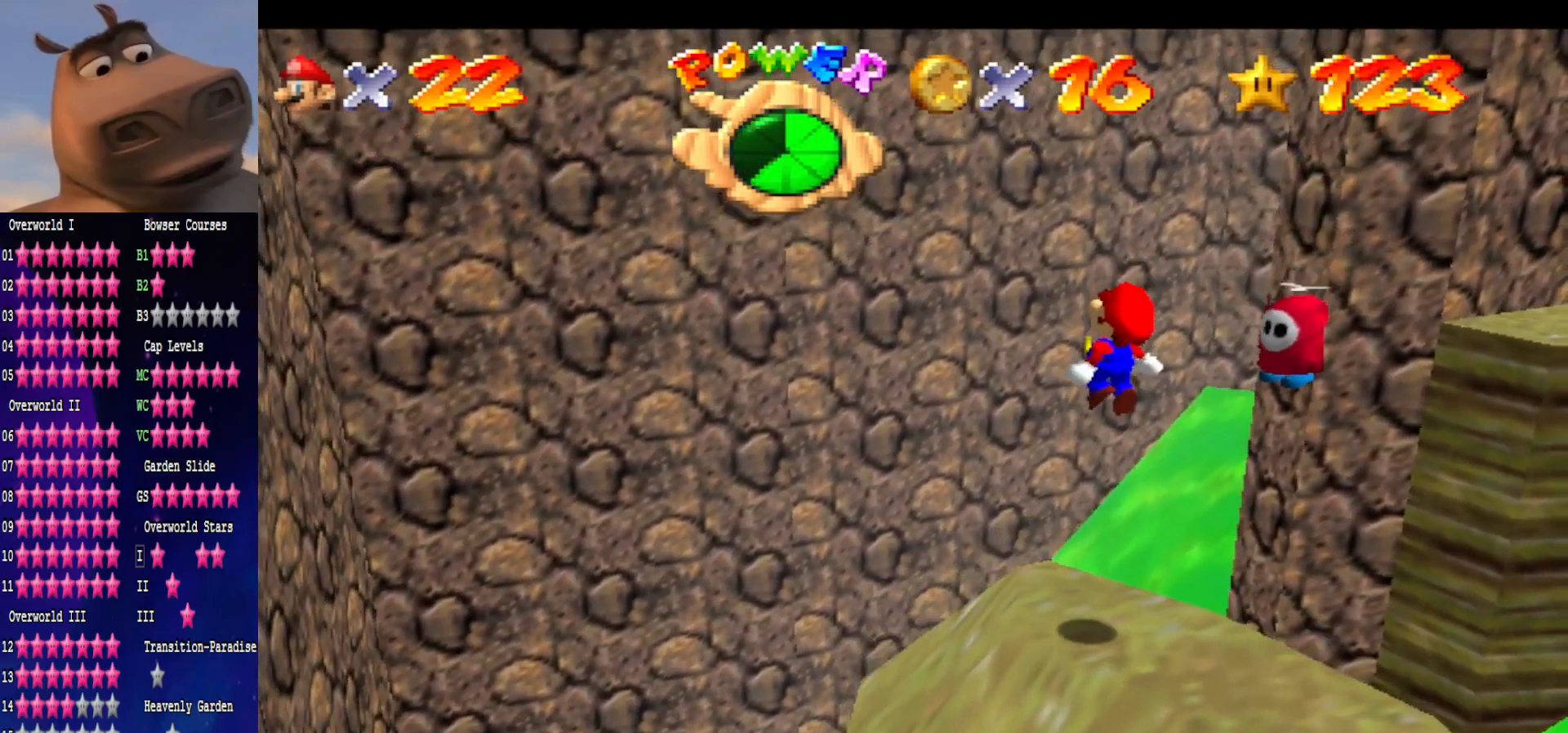
{"buttons": ["A"], "left_stick": "right", "right_stick": "center", "events": [[200, "left_stick", "right"], [350, "left_stick", "center"], [400, "left_stick", "right"], [417, "A", "down"]]}
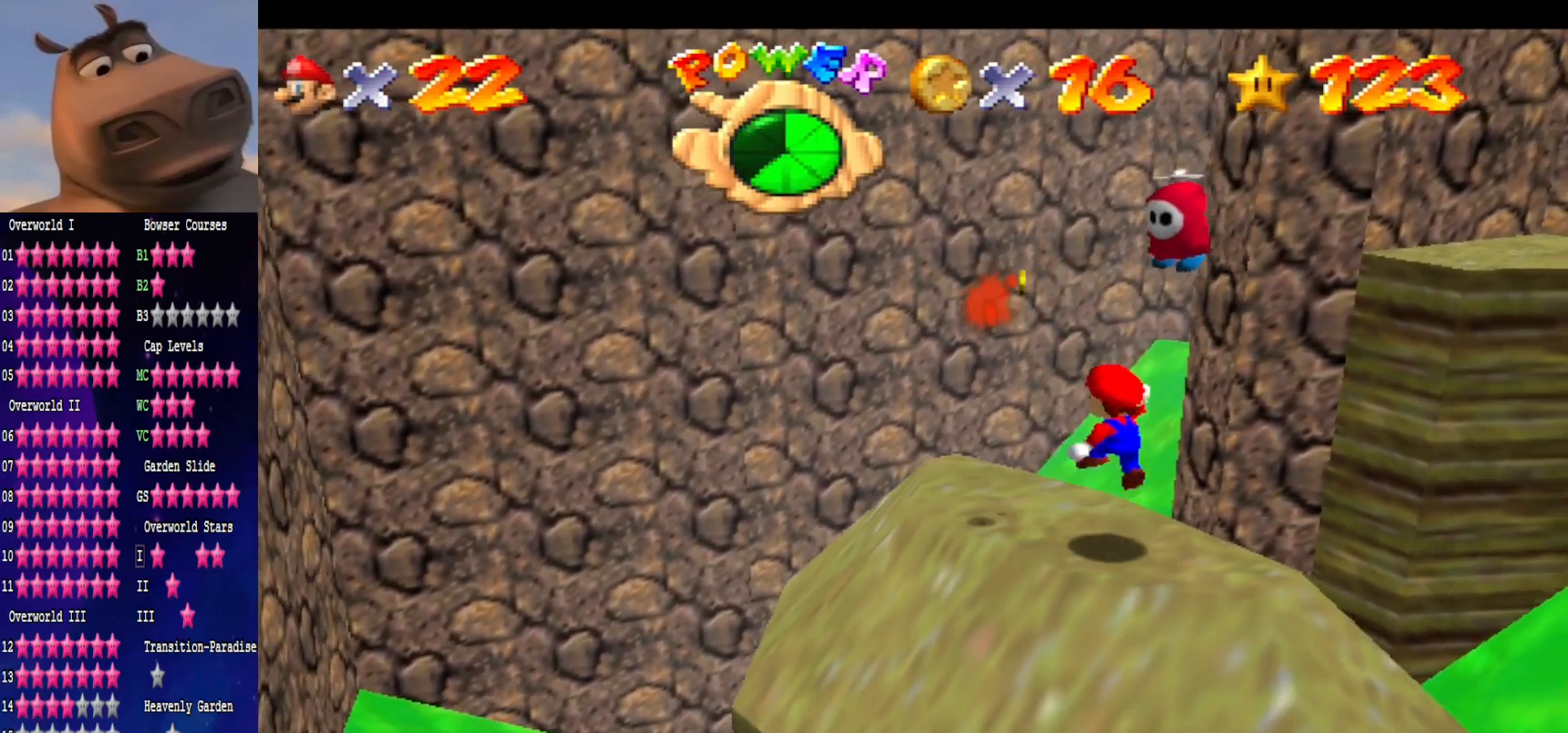
{"buttons": [], "left_stick": "up-left", "right_stick": "center", "events": [[117, "left_stick", "up-left"], [200, "B", "down"], [250, "A", "up"], [383, "B", "up"]]}
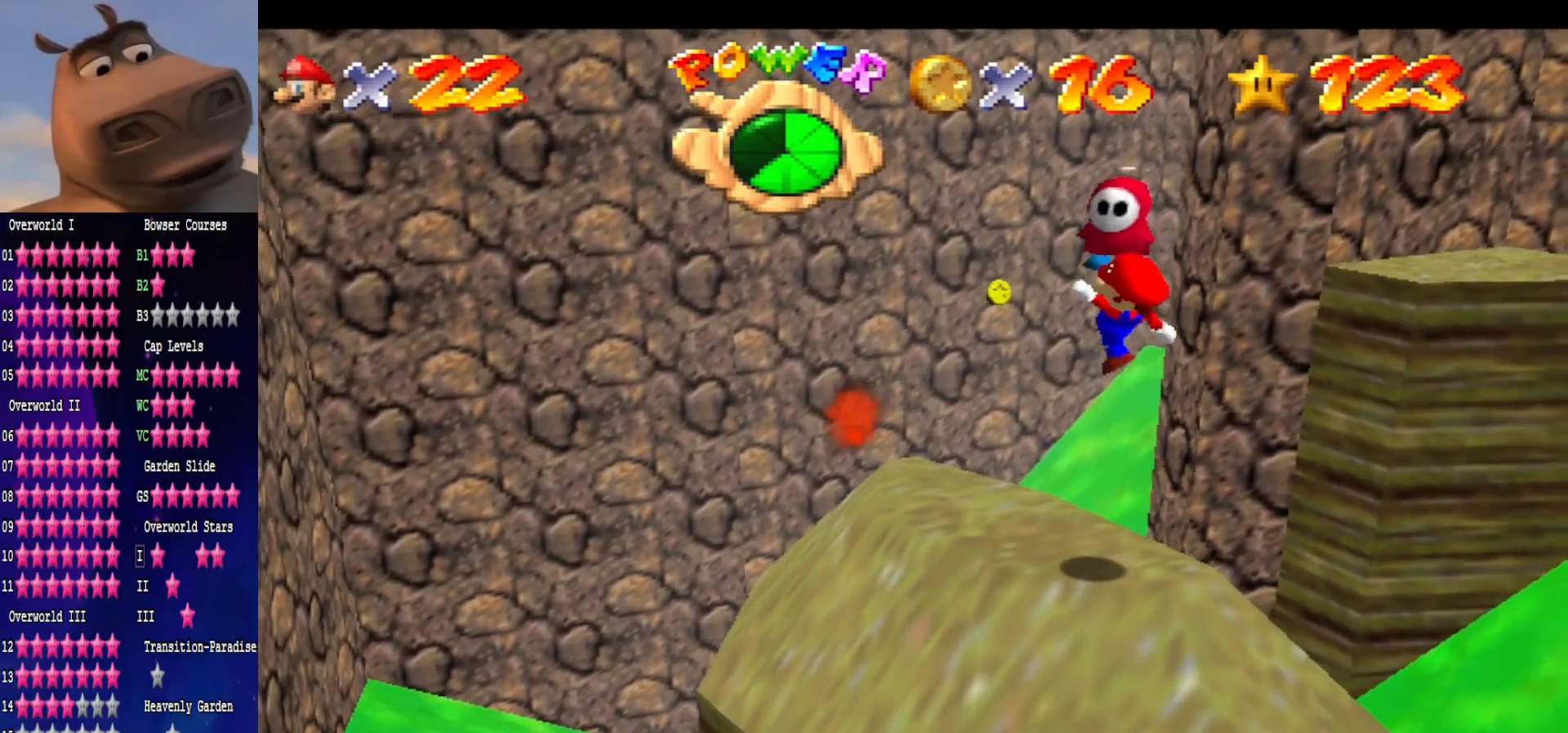
{"buttons": [], "left_stick": "center", "right_stick": "center", "events": [[350, "A", "down"], [400, "left_stick", "center"], [467, "A", "up"]]}
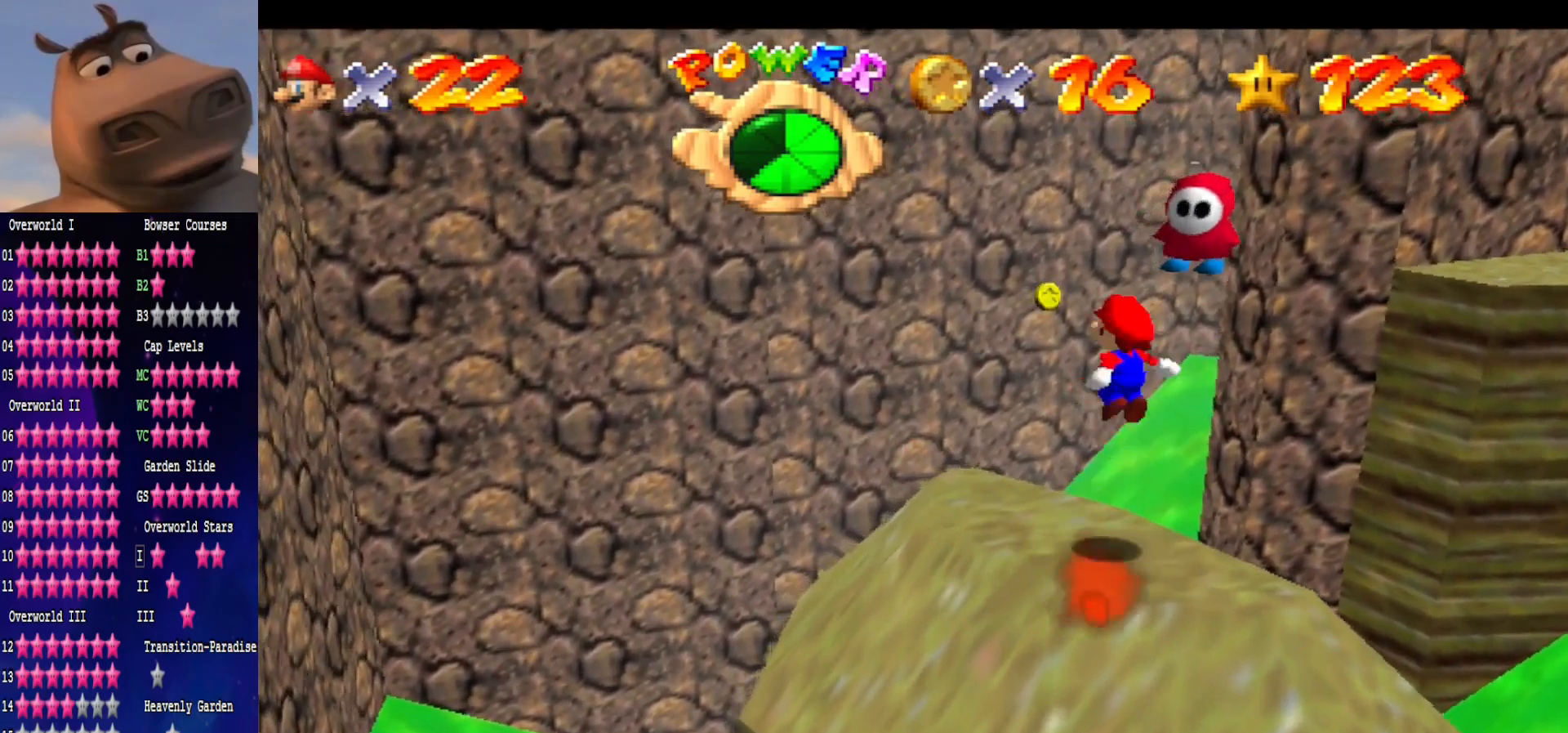
{"buttons": [], "left_stick": "up-left", "right_stick": "center", "events": [[133, "left_stick", "left"], [217, "left_stick", "center"], [283, "left_stick", "up-left"]]}
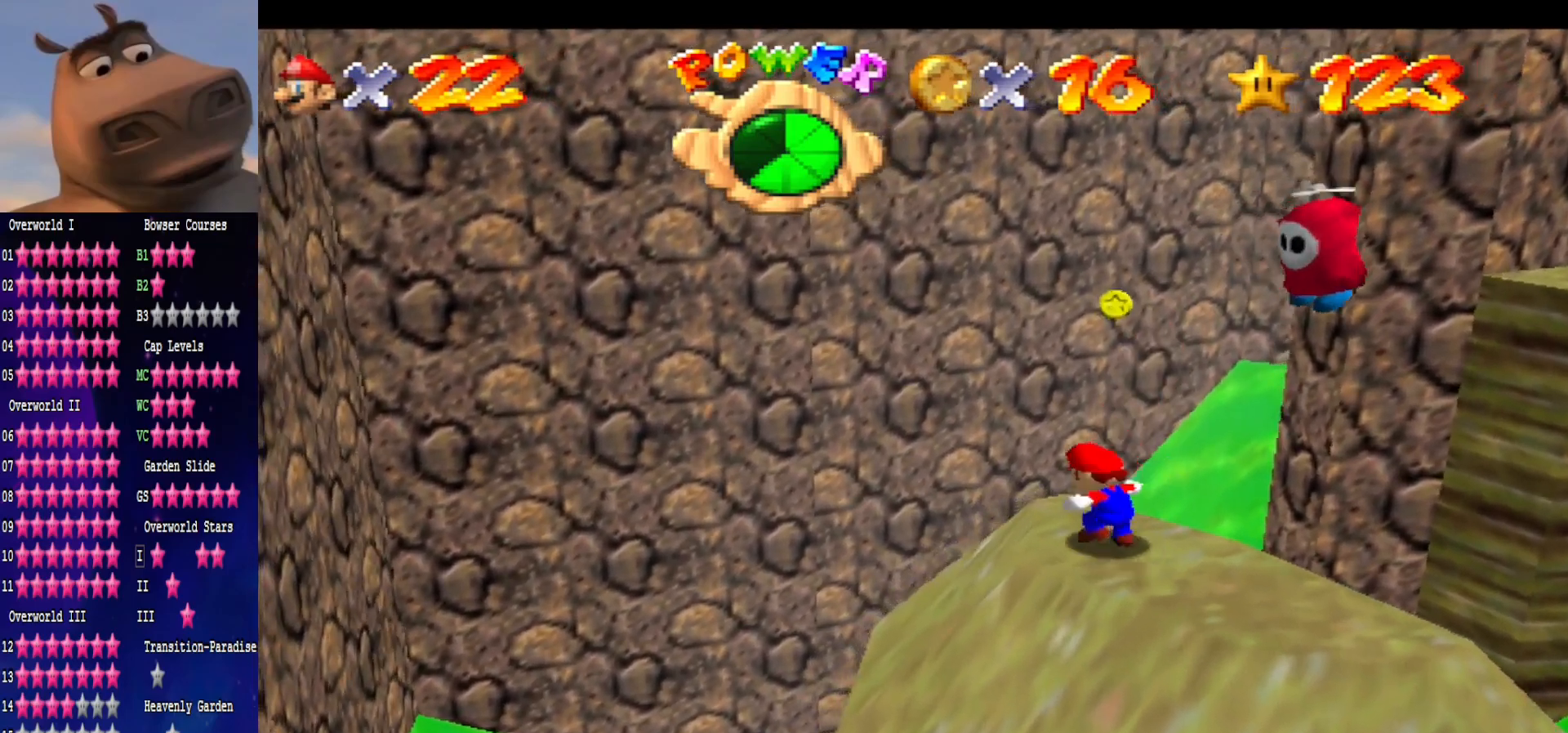
{"buttons": [], "left_stick": "down-right", "right_stick": "center", "events": [[33, "A", "down"], [83, "left_stick", "down-right"], [450, "A", "up"]]}
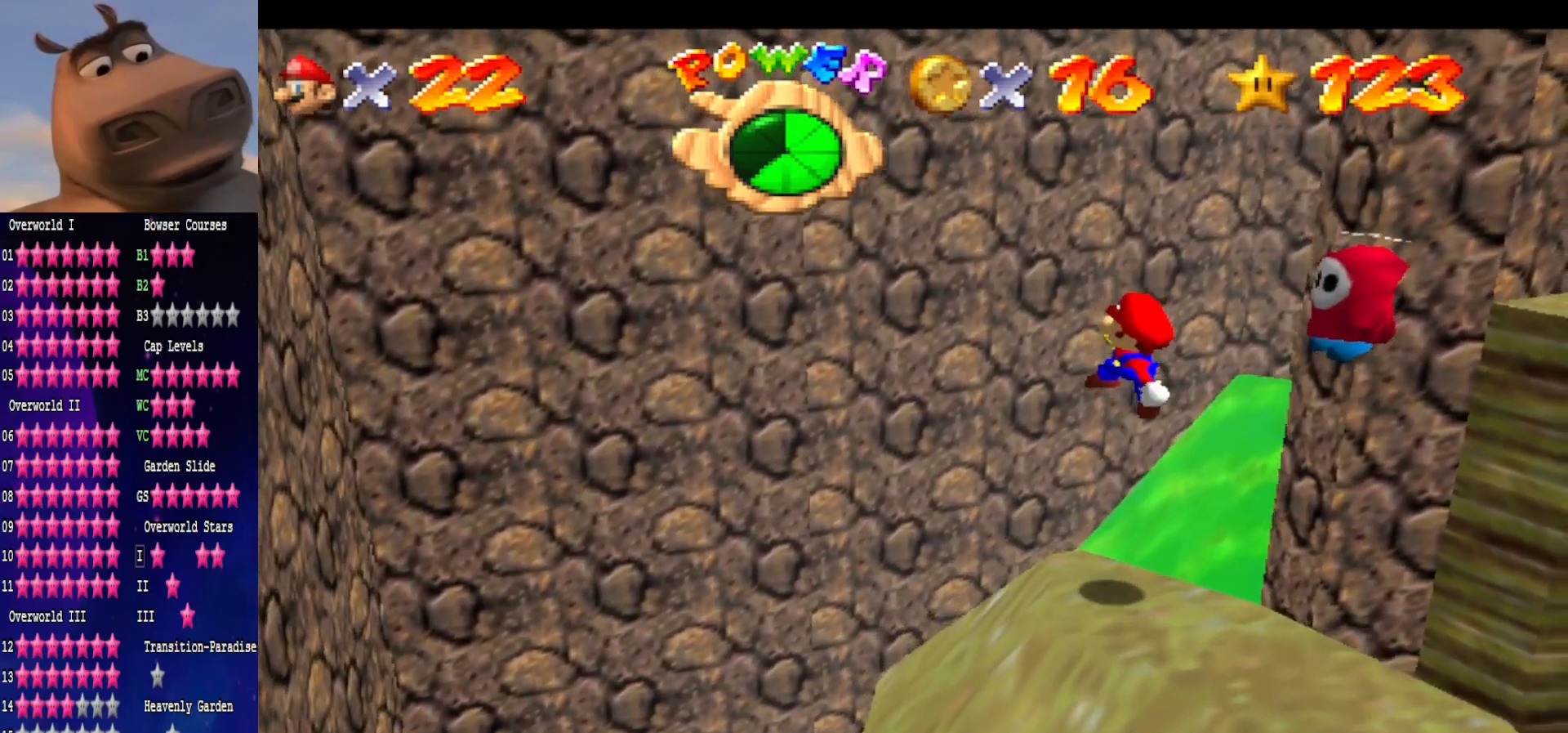
{"buttons": ["A"], "left_stick": "center", "right_stick": "center", "events": [[17, "left_stick", "center"], [83, "left_stick", "down-right"], [267, "left_stick", "center"], [383, "A", "down"]]}
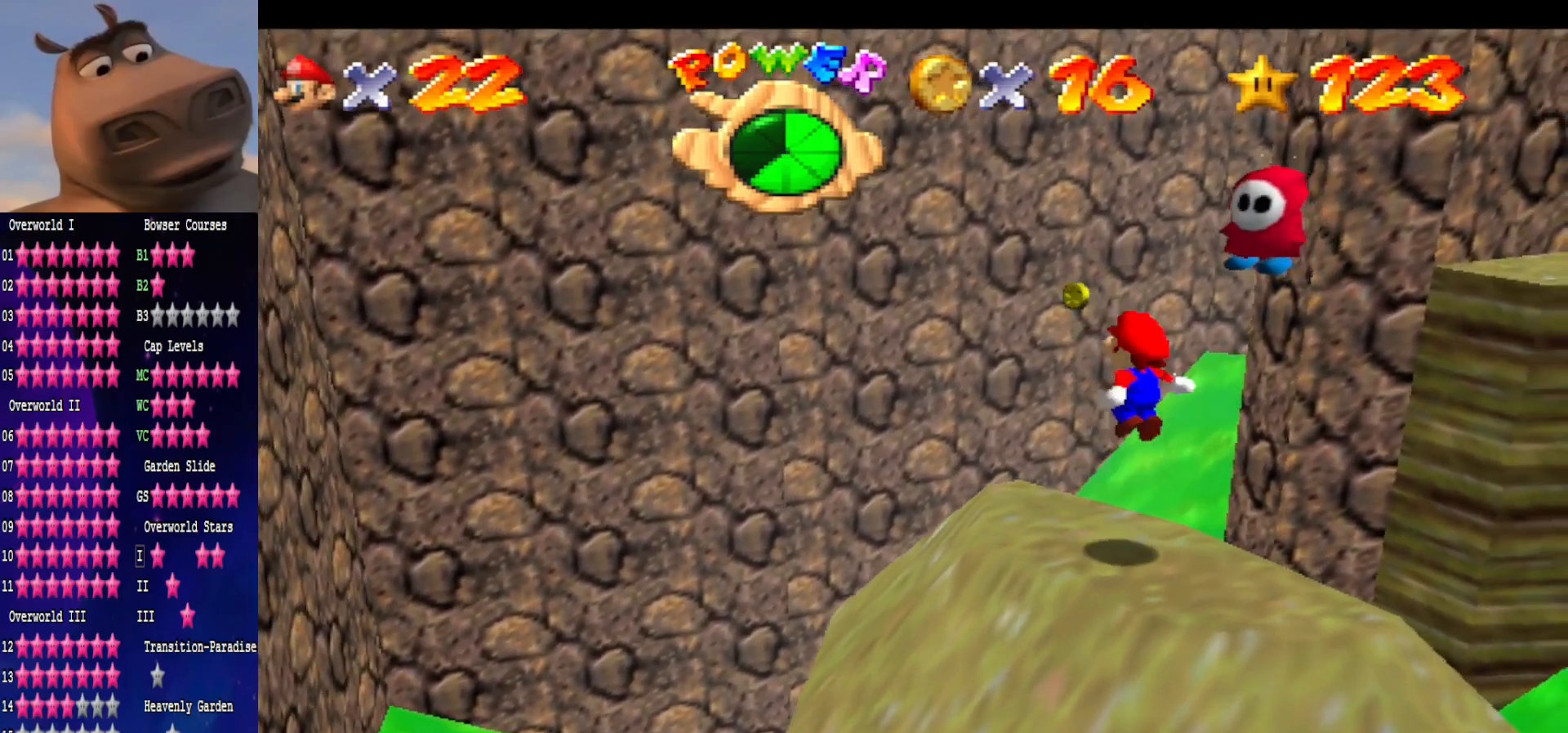
{"buttons": [], "left_stick": "center", "right_stick": "center", "events": [[50, "B", "down"], [100, "A", "up"], [133, "left_stick", "up-left"], [167, "B", "up"], [250, "left_stick", "center"]]}
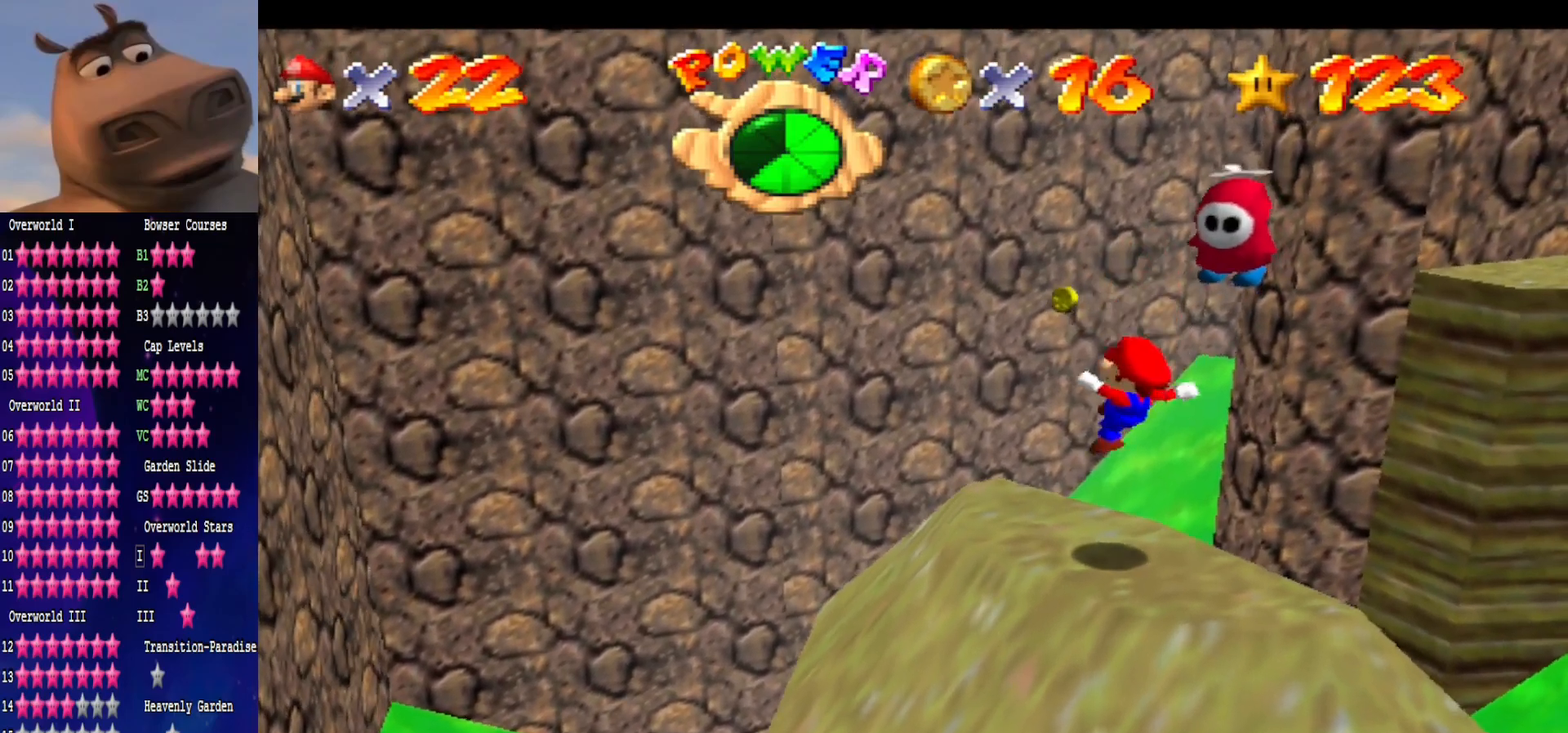
{"buttons": [], "left_stick": "up-left", "right_stick": "center", "events": [[250, "left_stick", "up-left"]]}
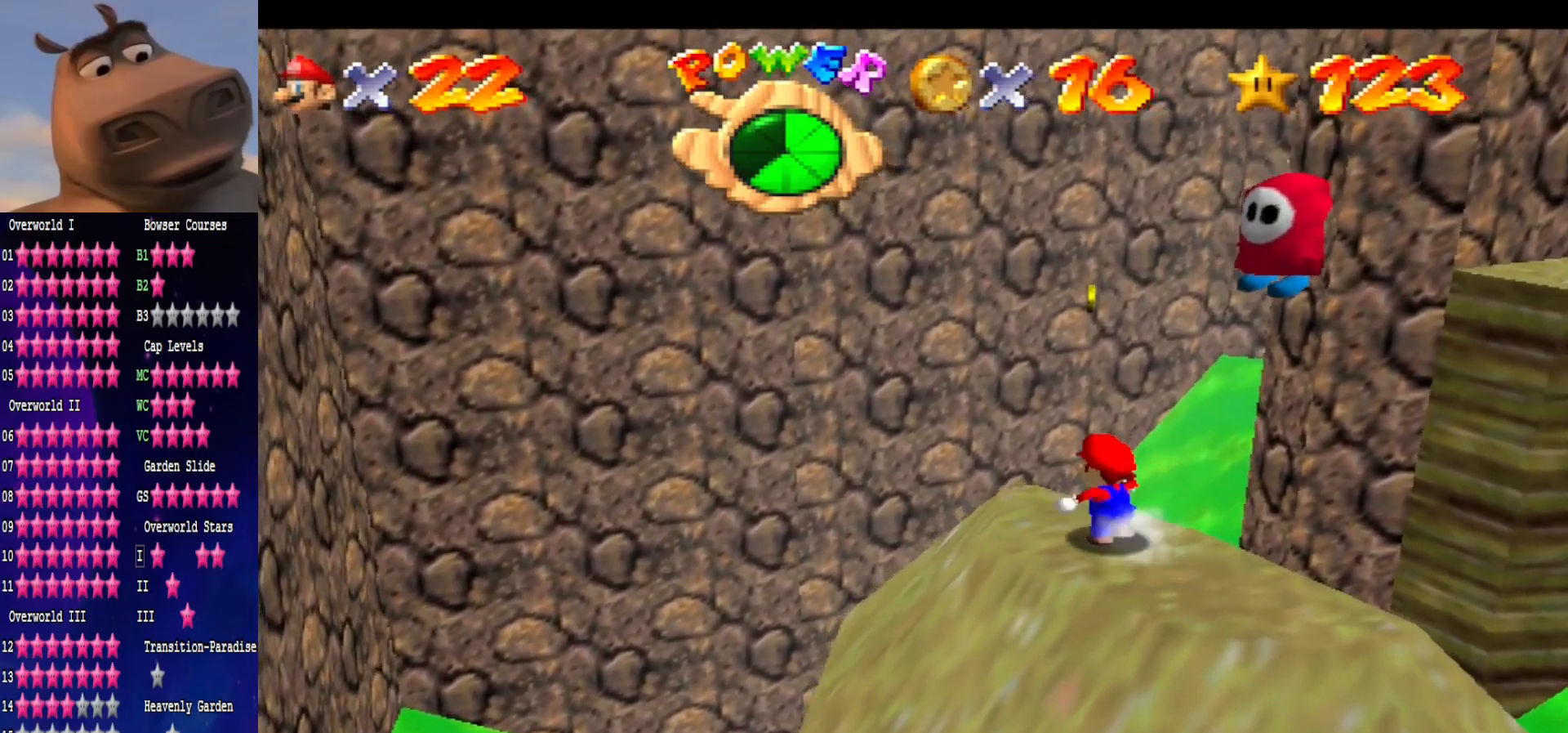
{"buttons": ["A"], "left_stick": "up-right", "right_stick": "center", "events": [[83, "left_stick", "down"], [183, "left_stick", "right"], [233, "A", "down"], [333, "left_stick", "center"], [450, "left_stick", "up-right"]]}
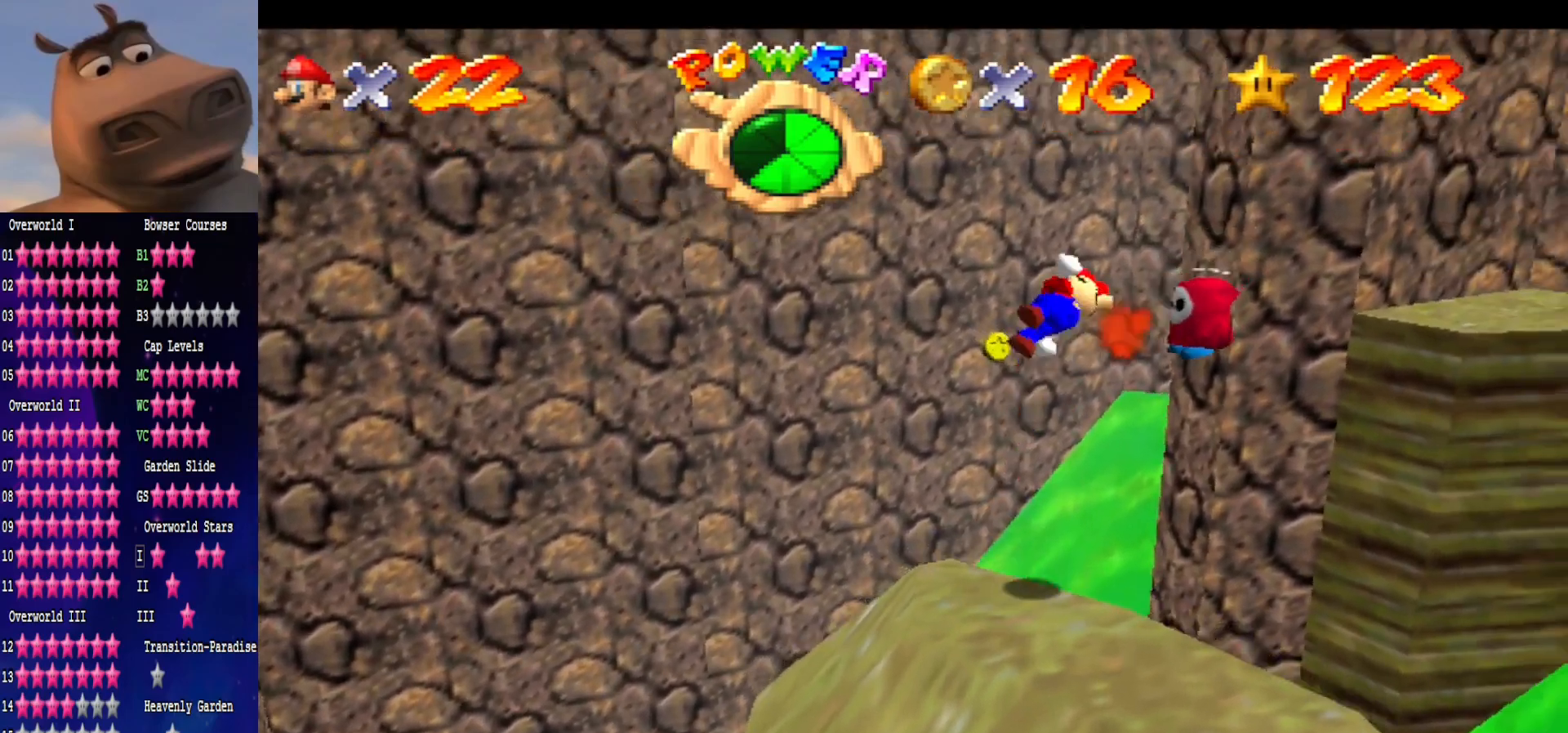
{"buttons": [], "left_stick": "down-left", "right_stick": "center", "events": [[17, "A", "up"], [150, "left_stick", "center"], [317, "left_stick", "up"], [467, "left_stick", "down-left"]]}